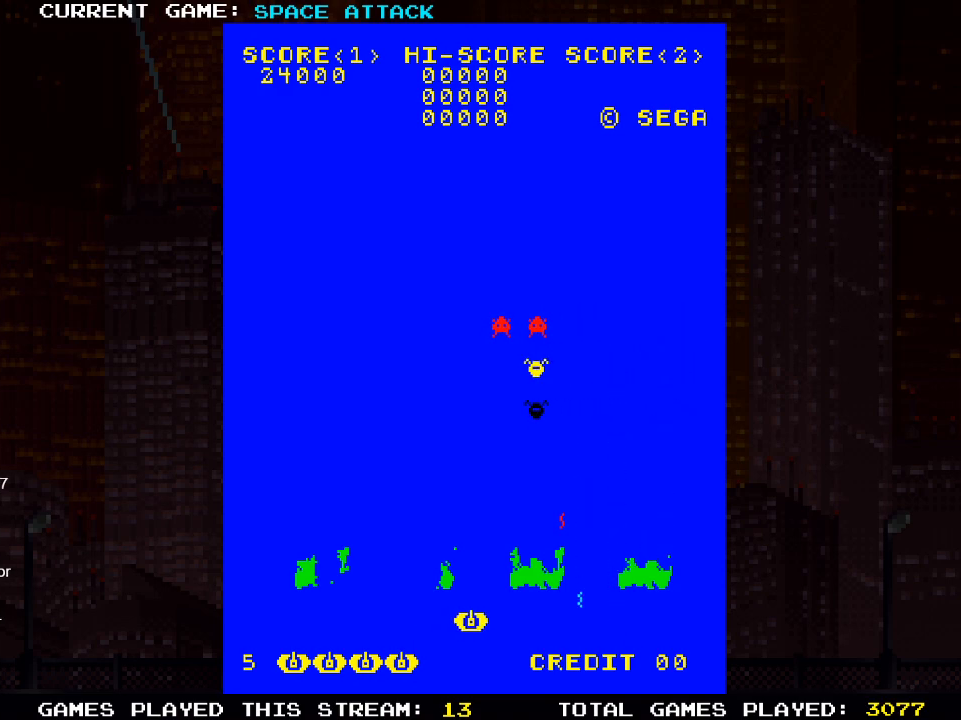
Gameplay with a controller (PlayStation layout); each line is a JSON object with the inputs held at the frame after it. "events" lists button and stick changes between this image and that frame as [ms after this image, input, new state], when the widget could be followed in between.
{"buttons": [], "left_stick": "center", "right_stick": "center", "events": [[67, "SQUARE", "down"], [183, "SQUARE", "up"]]}
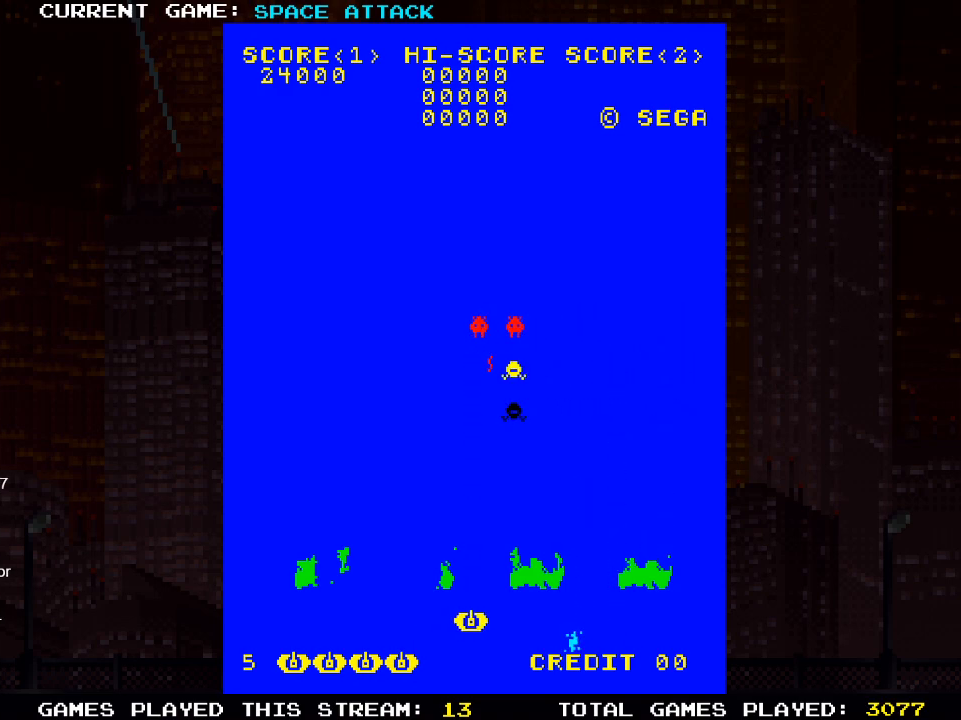
{"buttons": ["SQUARE"], "left_stick": "center", "right_stick": "center", "events": [[483, "SQUARE", "down"]]}
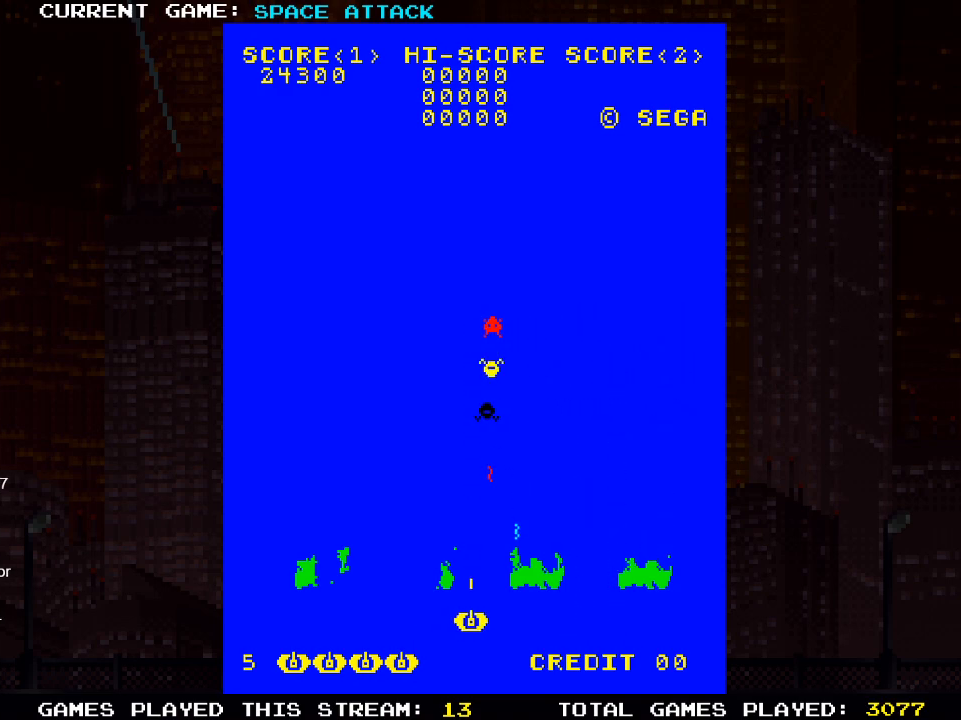
{"buttons": [], "left_stick": "center", "right_stick": "center", "events": [[117, "DPAD_LEFT", "down"], [133, "SQUARE", "up"], [350, "DPAD_LEFT", "up"]]}
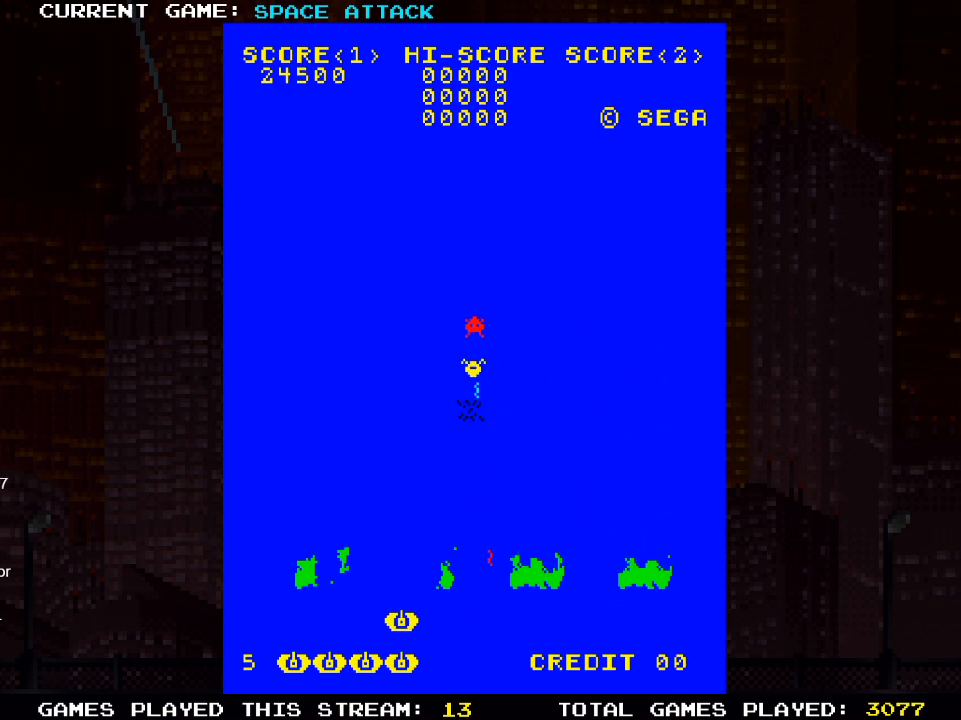
{"buttons": [], "left_stick": "center", "right_stick": "center", "events": [[183, "SQUARE", "down"], [333, "SQUARE", "up"]]}
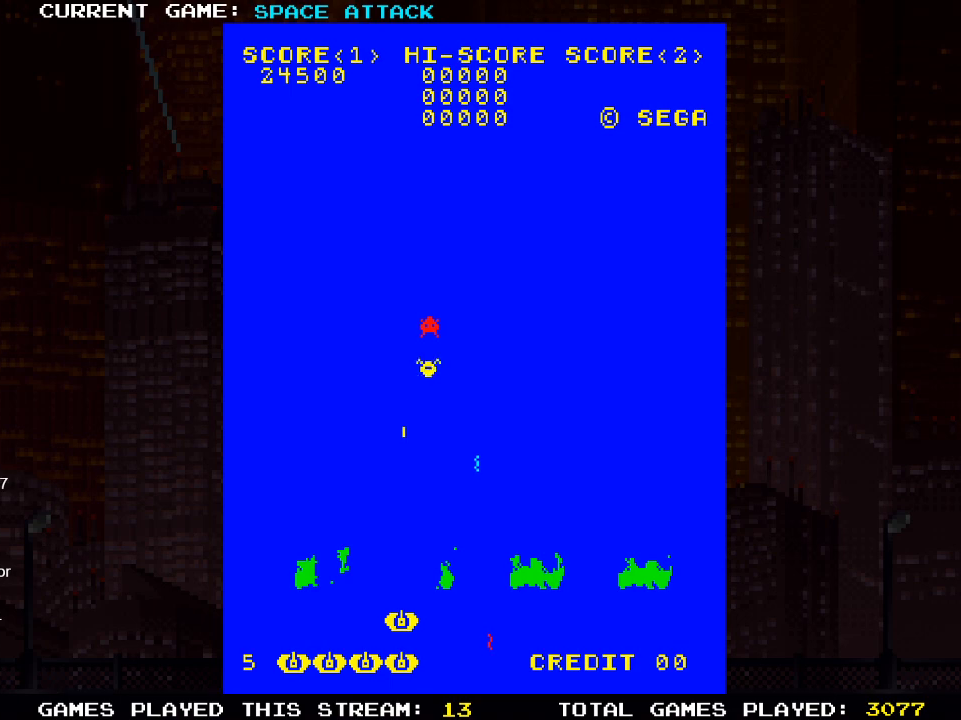
{"buttons": [], "left_stick": "center", "right_stick": "center", "events": [[250, "DPAD_LEFT", "down"], [417, "DPAD_LEFT", "up"]]}
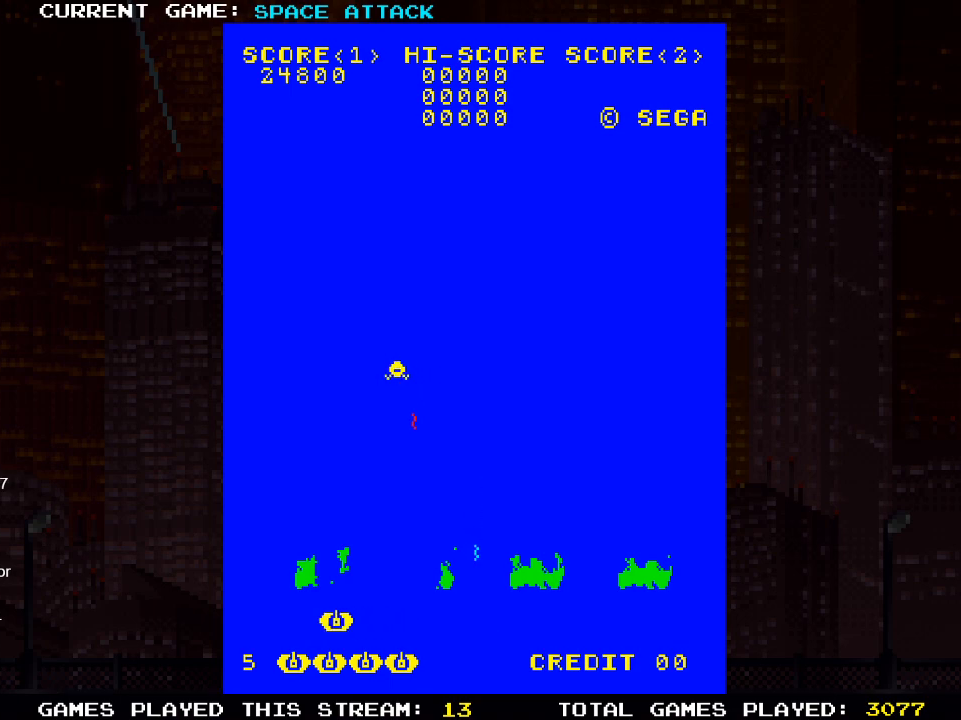
{"buttons": ["DPAD_RIGHT"], "left_stick": "center", "right_stick": "center", "events": [[83, "SQUARE", "down"], [233, "SQUARE", "up"], [350, "DPAD_RIGHT", "down"]]}
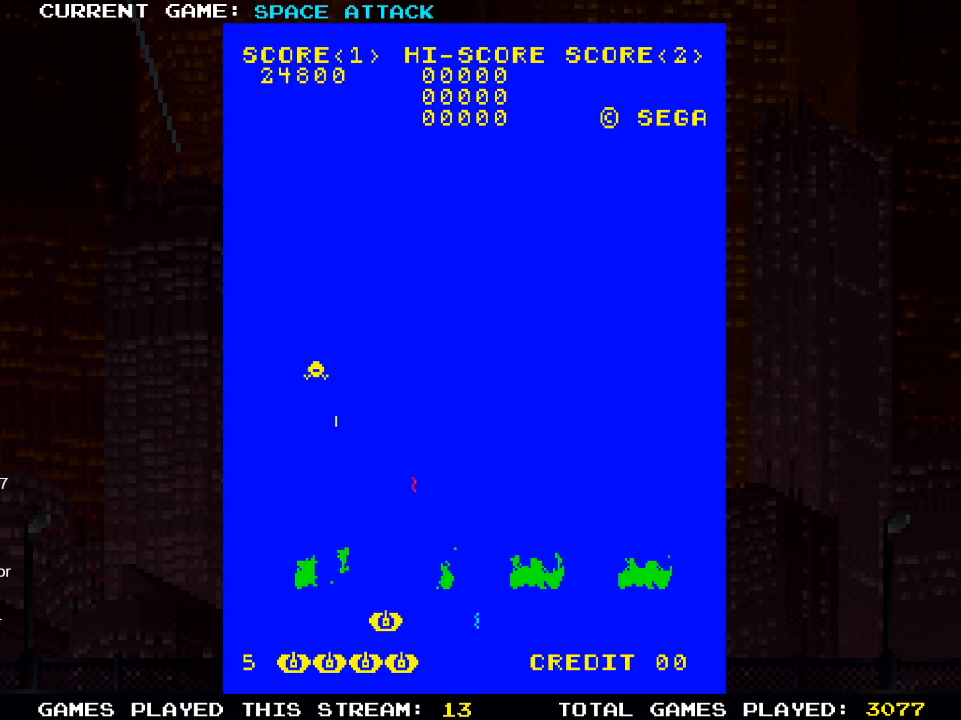
{"buttons": ["DPAD_RIGHT"], "left_stick": "center", "right_stick": "center", "events": [[50, "DPAD_RIGHT", "up"], [283, "DPAD_RIGHT", "down"]]}
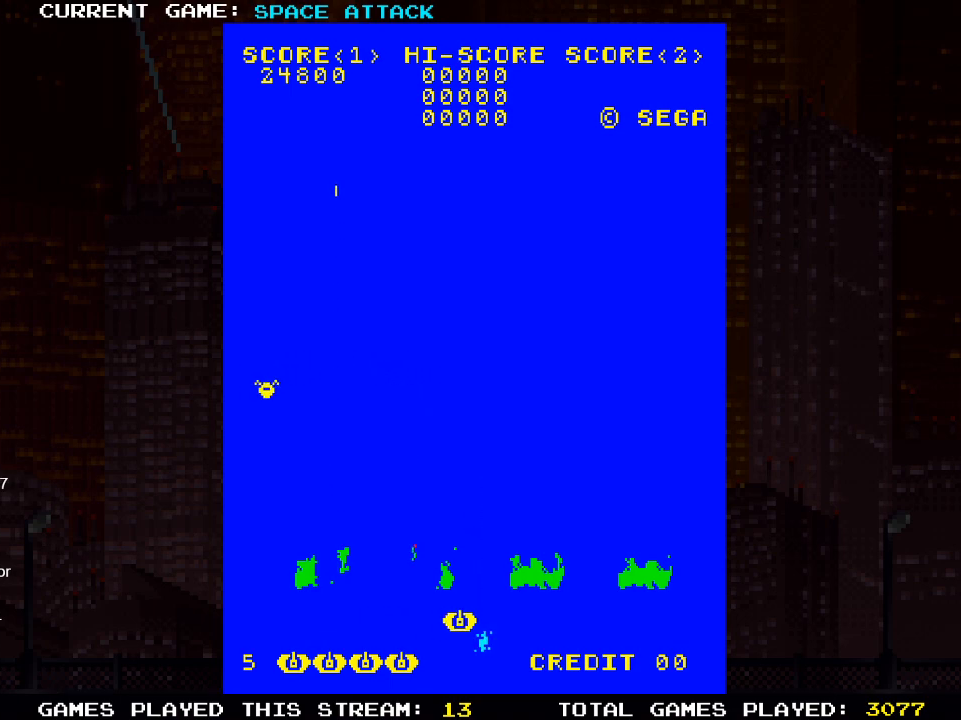
{"buttons": [], "left_stick": "center", "right_stick": "center", "events": [[67, "DPAD_RIGHT", "up"]]}
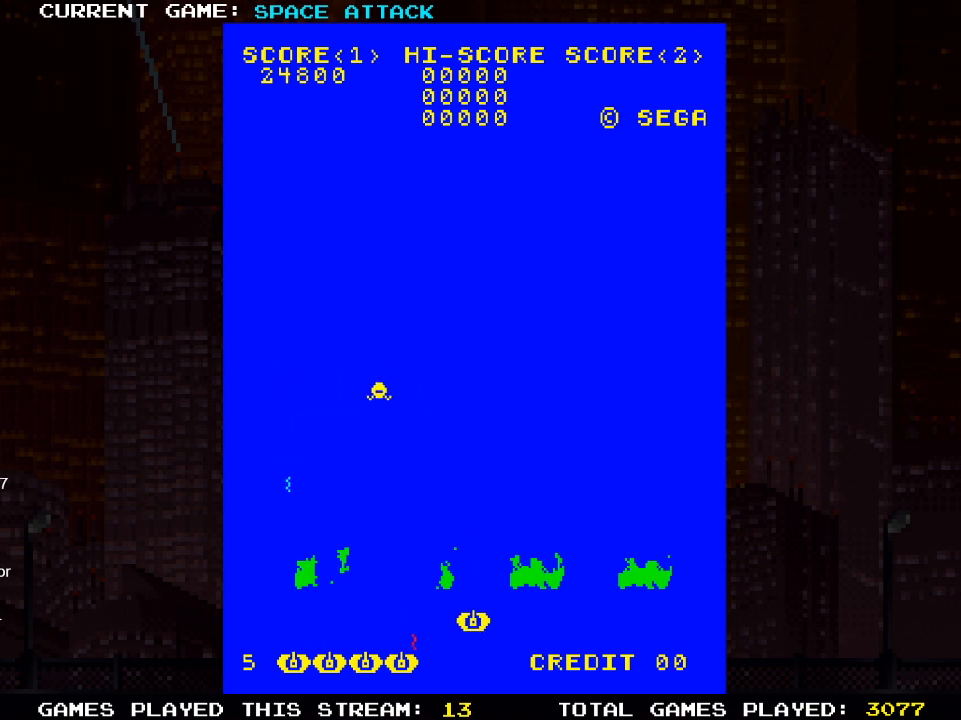
{"buttons": [], "left_stick": "center", "right_stick": "center", "events": [[117, "SQUARE", "down"], [250, "SQUARE", "up"]]}
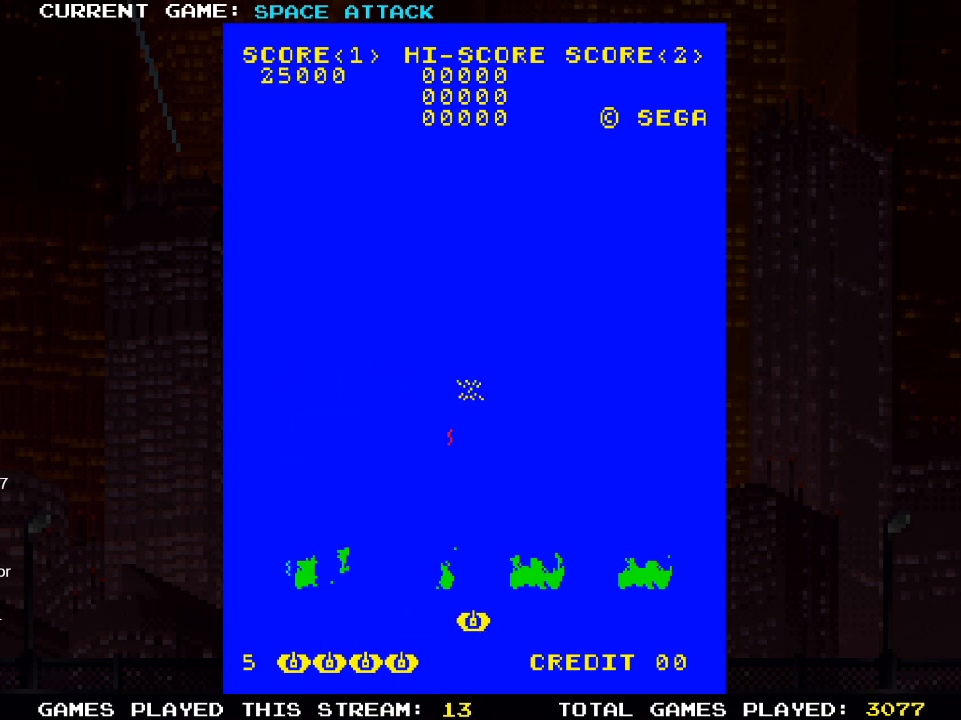
{"buttons": [], "left_stick": "center", "right_stick": "center", "events": [[367, "DPAD_LEFT", "down"], [433, "DPAD_LEFT", "up"]]}
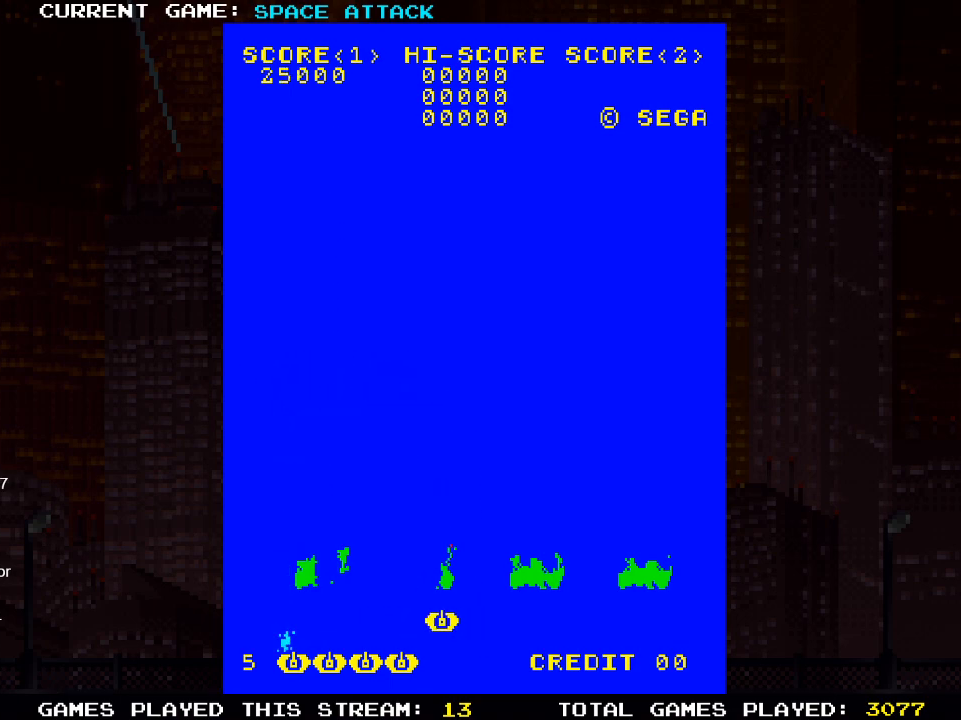
{"buttons": [], "left_stick": "center", "right_stick": "center", "events": [[100, "DPAD_RIGHT", "down"], [300, "DPAD_RIGHT", "up"]]}
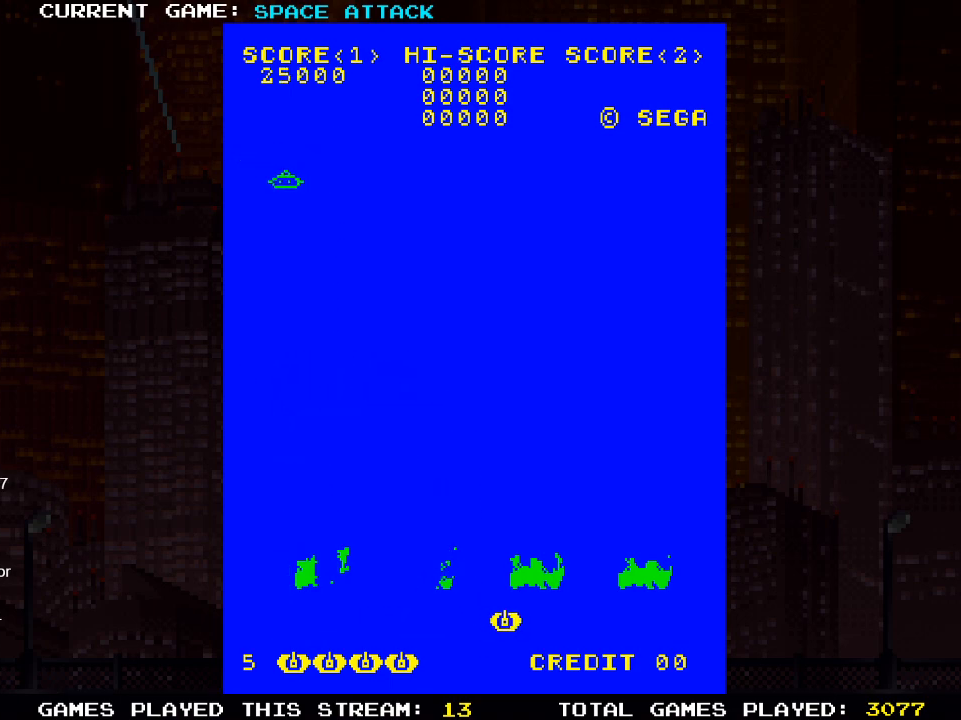
{"buttons": ["SQUARE"], "left_stick": "center", "right_stick": "center", "events": [[17, "DPAD_LEFT", "down"], [433, "DPAD_LEFT", "up"], [467, "SQUARE", "down"]]}
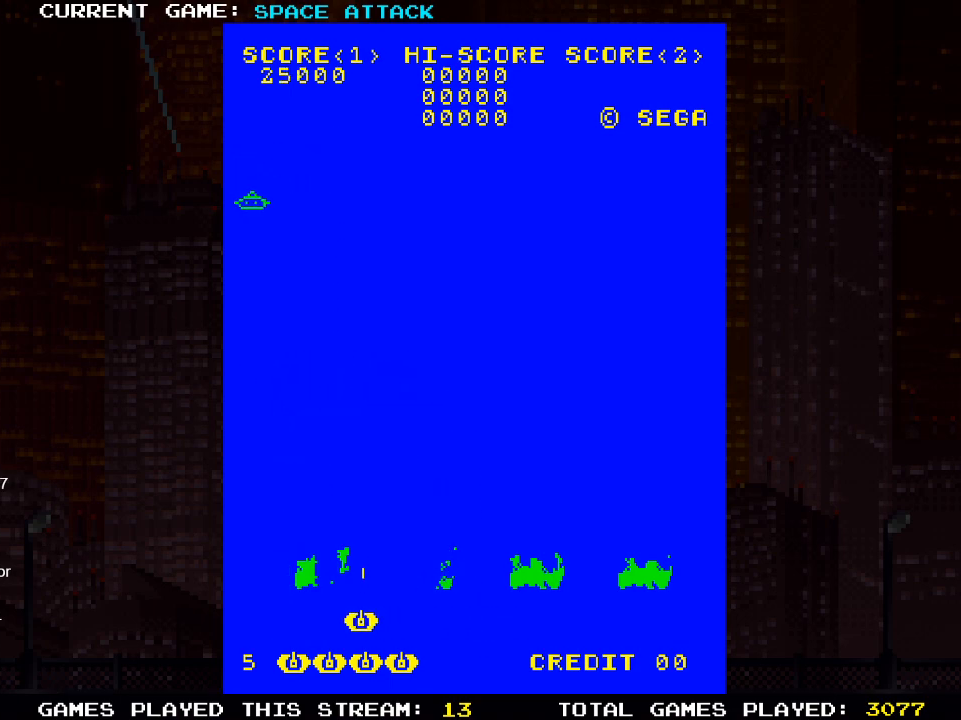
{"buttons": [], "left_stick": "center", "right_stick": "center", "events": [[133, "SQUARE", "up"]]}
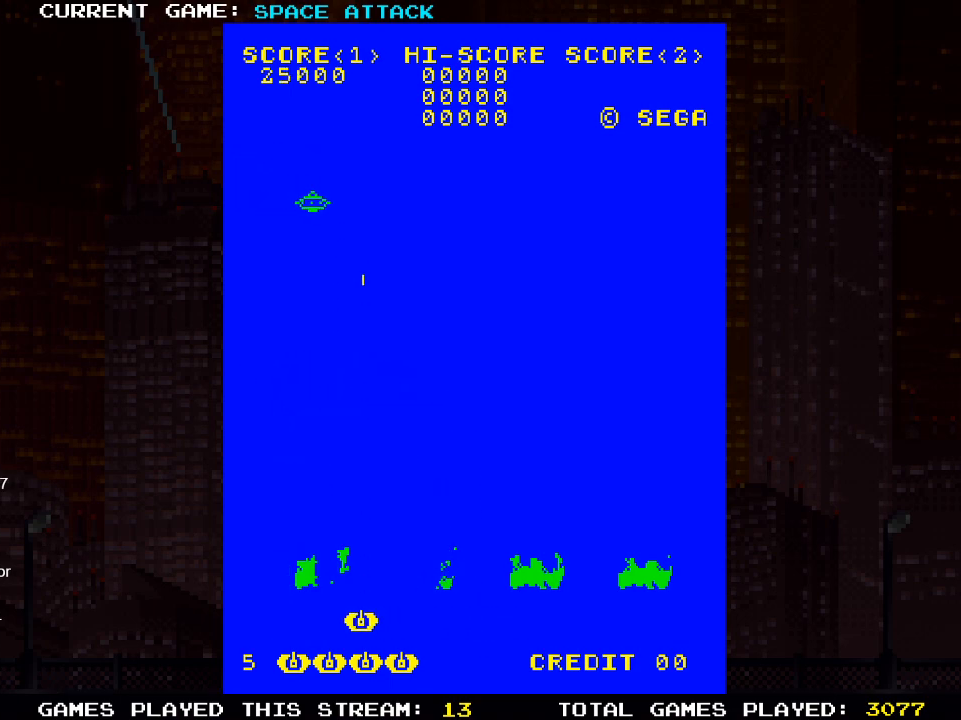
{"buttons": ["DPAD_RIGHT"], "left_stick": "center", "right_stick": "center", "events": [[417, "DPAD_RIGHT", "down"]]}
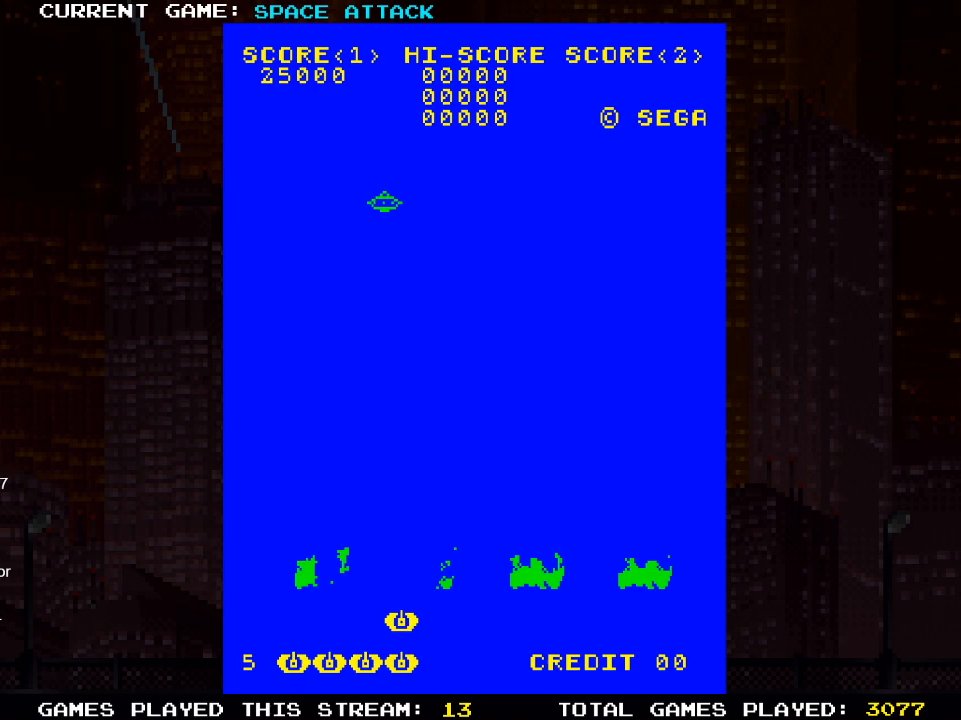
{"buttons": [], "left_stick": "center", "right_stick": "center", "events": [[217, "SQUARE", "down"], [250, "DPAD_RIGHT", "up"], [317, "SQUARE", "up"]]}
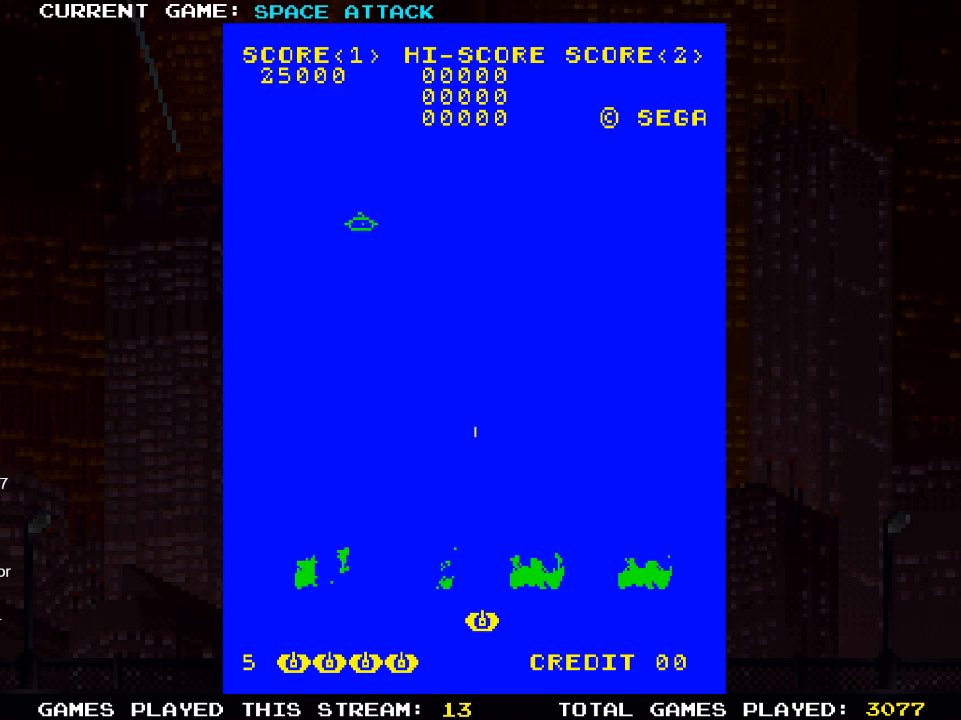
{"buttons": ["DPAD_LEFT"], "left_stick": "center", "right_stick": "center", "events": [[67, "DPAD_LEFT", "down"]]}
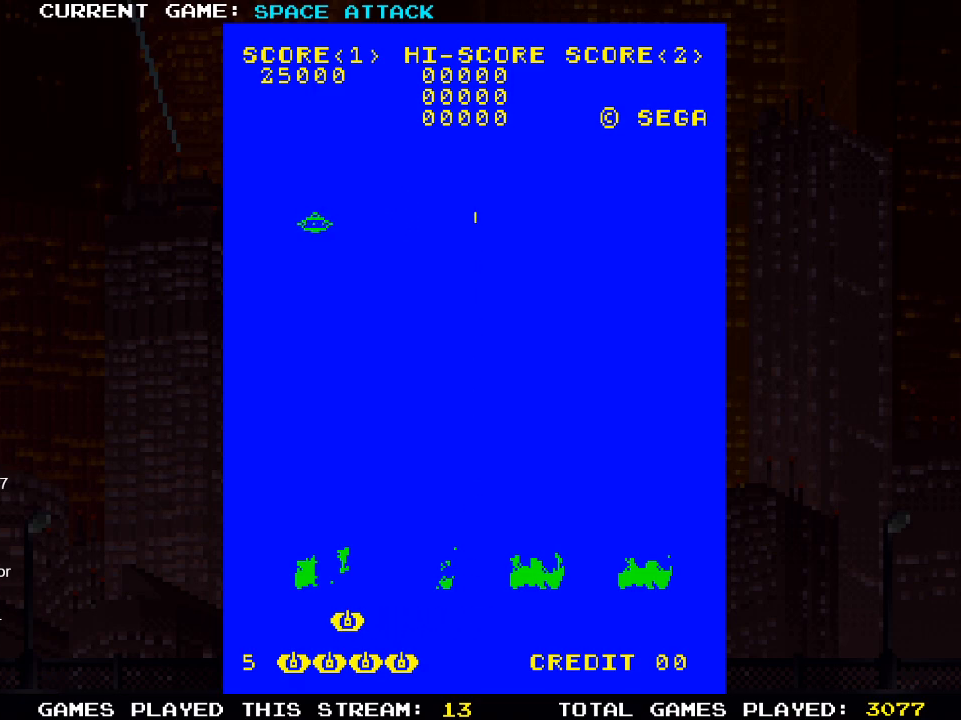
{"buttons": [], "left_stick": "center", "right_stick": "center", "events": [[67, "DPAD_LEFT", "up"]]}
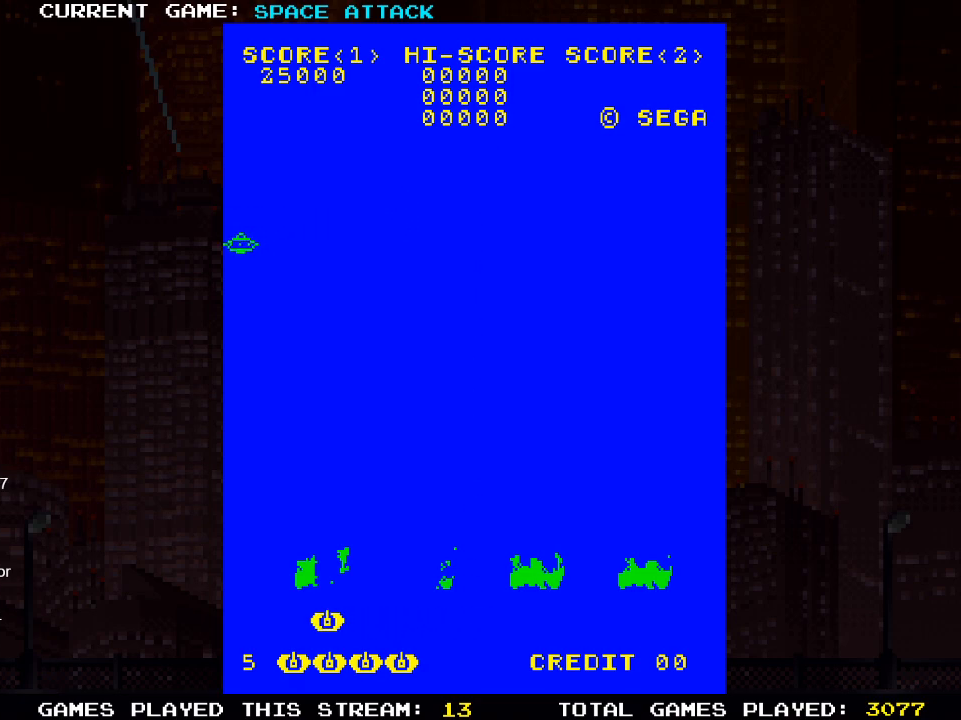
{"buttons": [], "left_stick": "center", "right_stick": "center", "events": []}
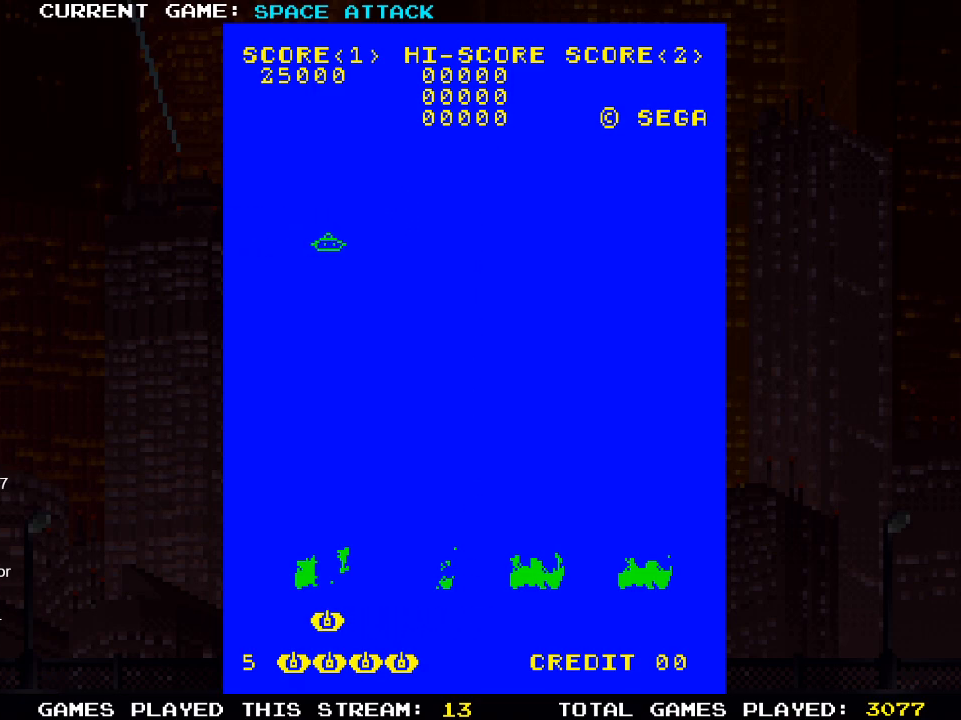
{"buttons": [], "left_stick": "center", "right_stick": "center", "events": []}
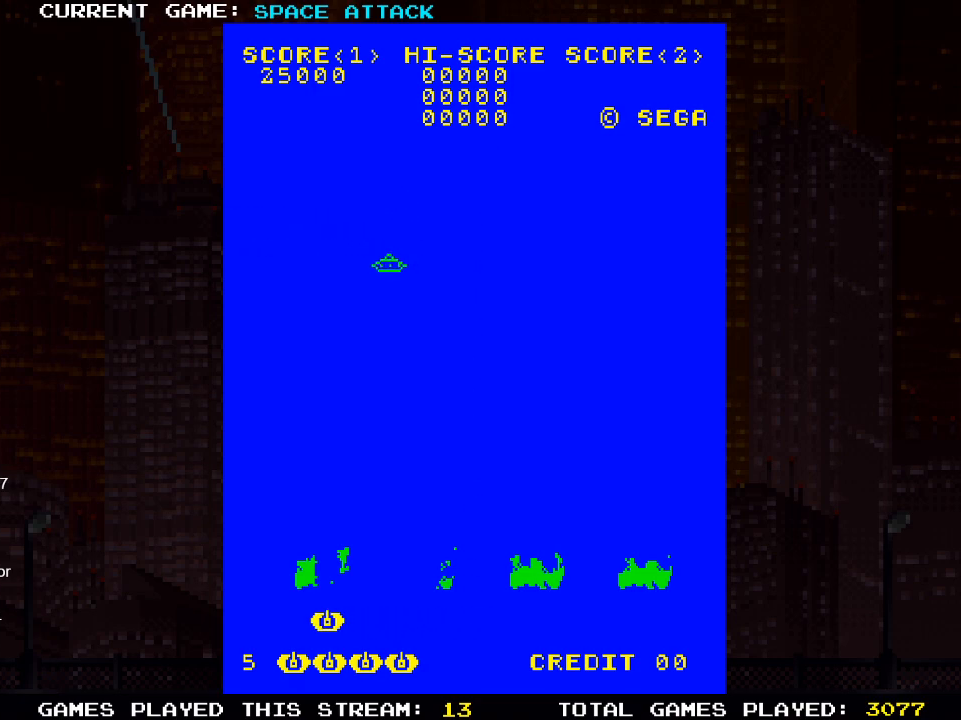
{"buttons": [], "left_stick": "center", "right_stick": "center", "events": []}
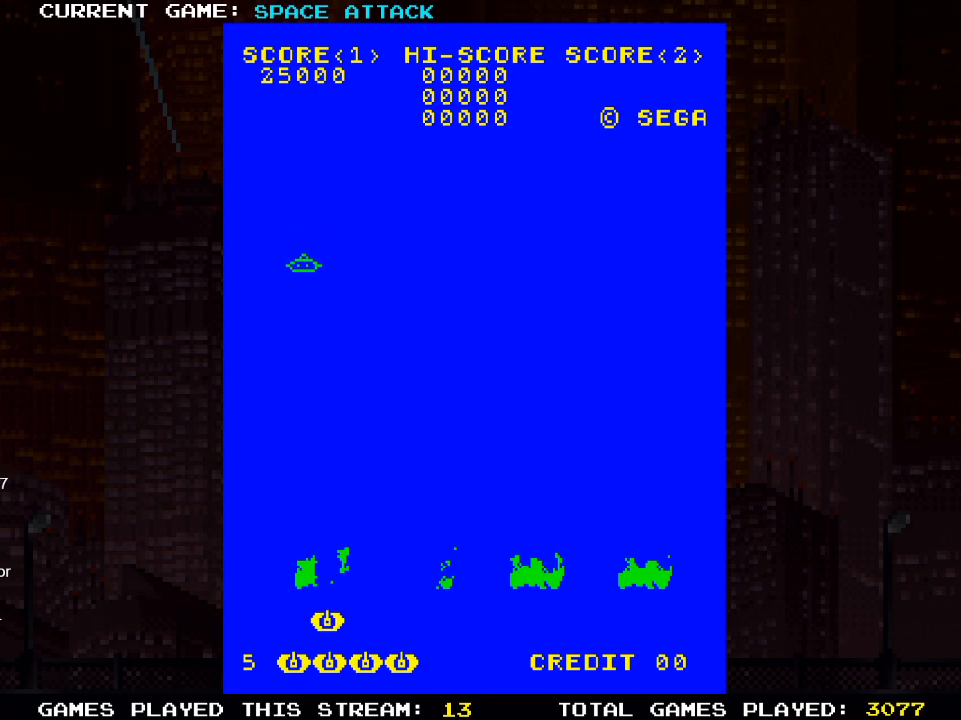
{"buttons": [], "left_stick": "center", "right_stick": "center", "events": []}
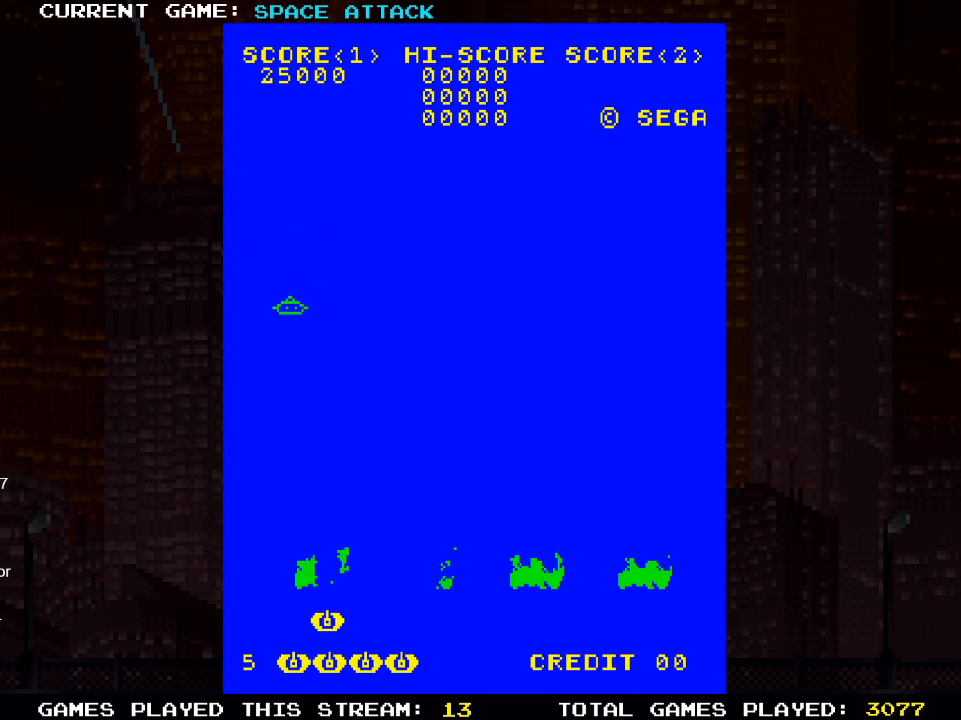
{"buttons": [], "left_stick": "center", "right_stick": "center", "events": []}
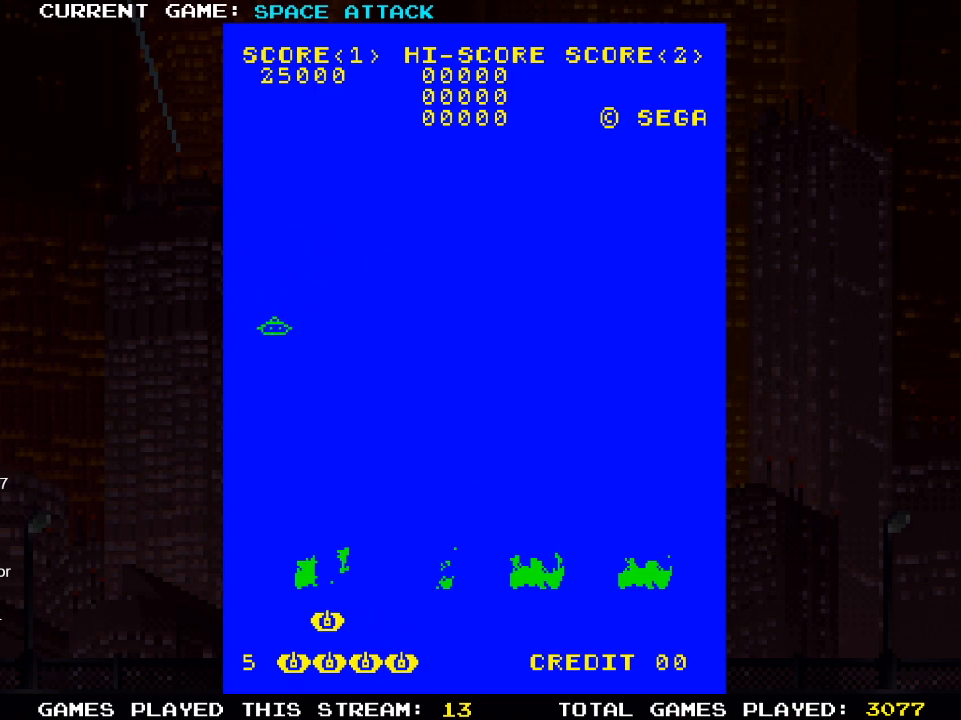
{"buttons": [], "left_stick": "center", "right_stick": "center", "events": []}
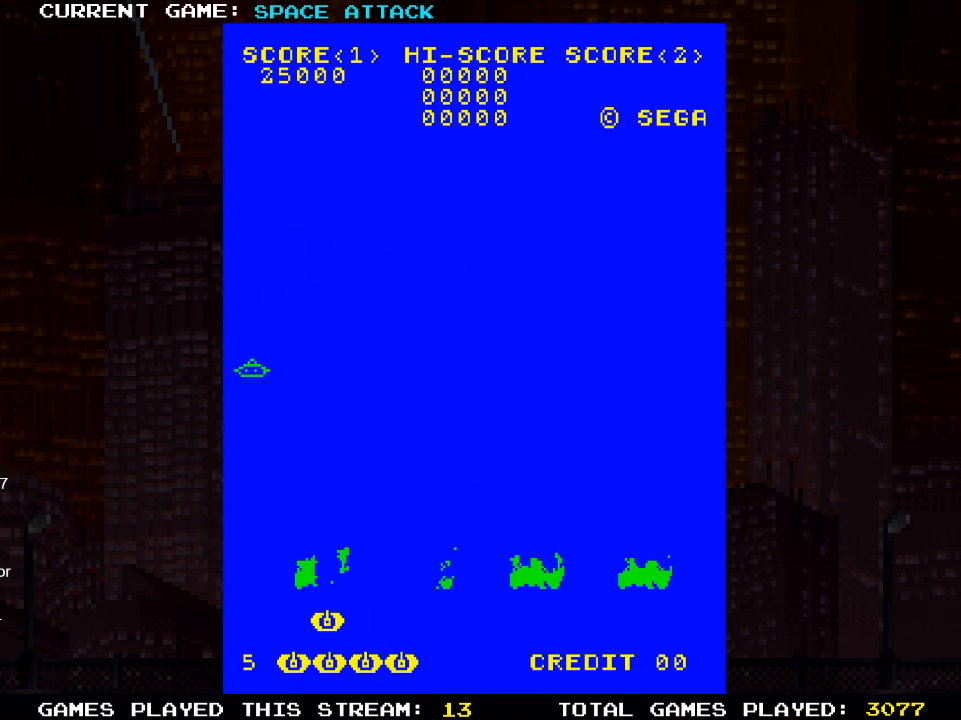
{"buttons": ["DPAD_RIGHT"], "left_stick": "center", "right_stick": "center", "events": [[333, "DPAD_RIGHT", "down"]]}
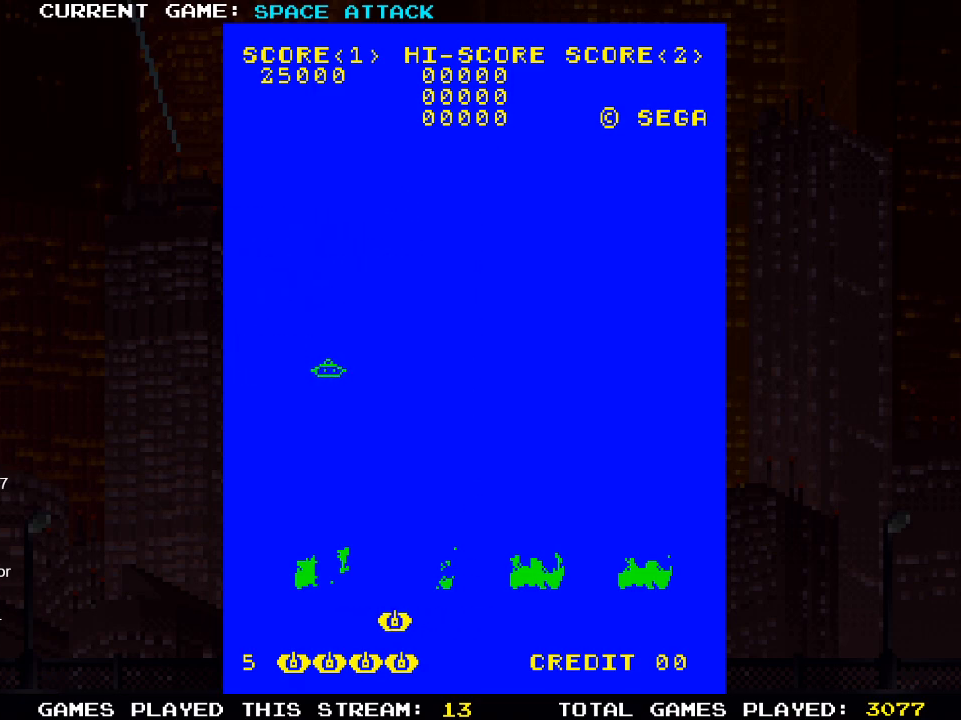
{"buttons": [], "left_stick": "center", "right_stick": "center", "events": [[183, "DPAD_RIGHT", "up"]]}